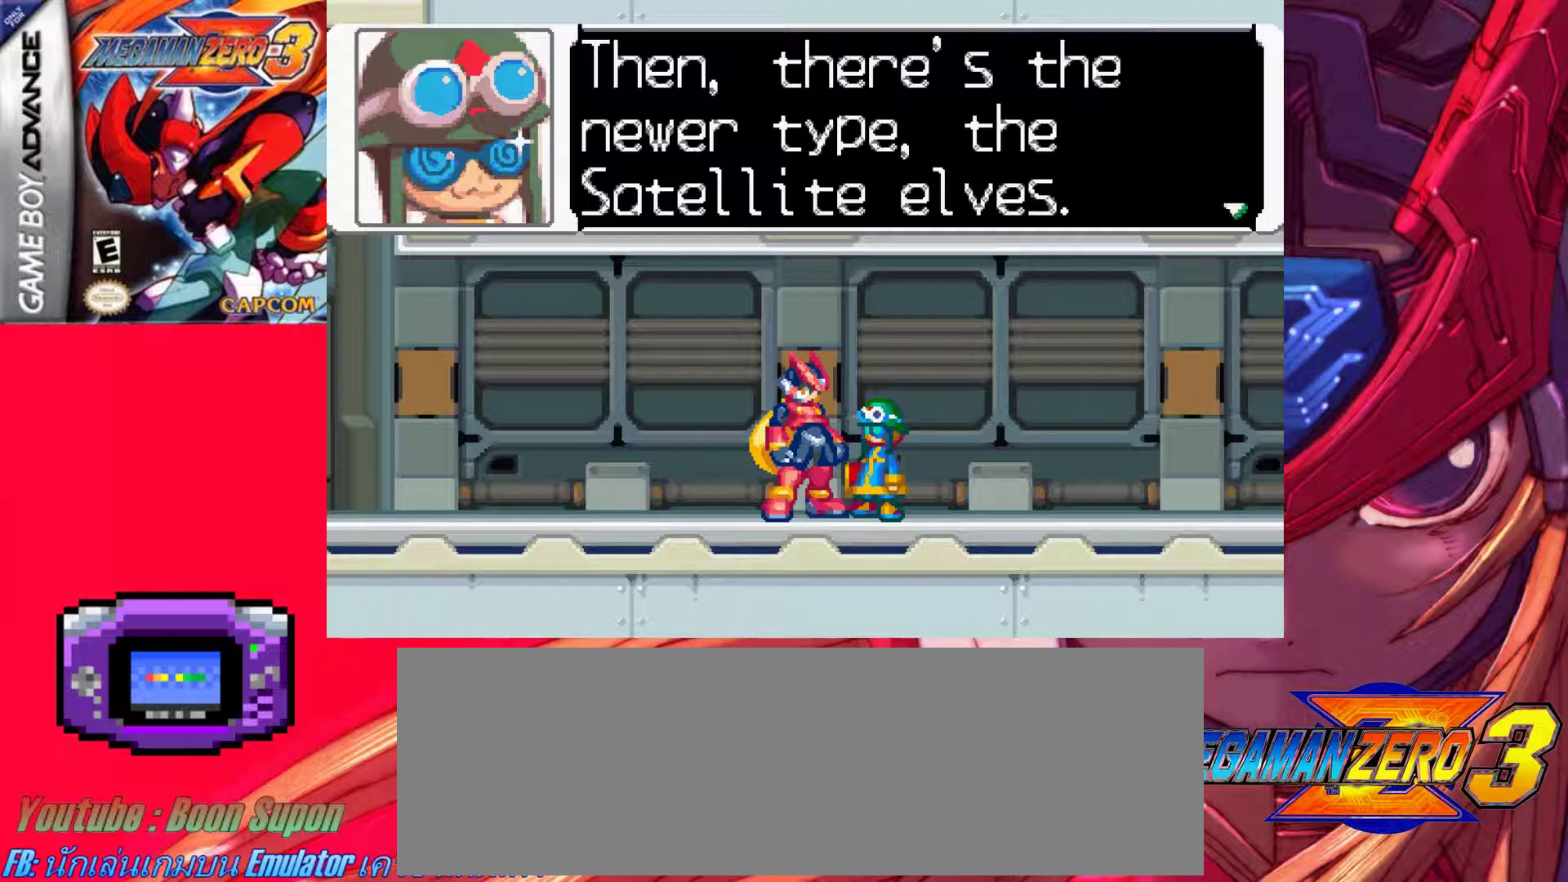
Gameplay with keyboard; each line is a JSON object with the keys held at the frame after it. "events" lists presses ("down") and releases ("up") of ".", "/", "0", "1", "2", "3", "4", "5", "6", "7", "8", "9", "a", "alt_l", "alt_r", "b", "backslash", "backspace", "c", "caps_lock", "comma", "ctrl_l", "ctrl_r", "d", "down", "e", "equals", "f", "g", "h", "i", "j", "k", "l", "lbracket", "left", "m", "minus", "n", "o", "p", "q", "quote", "r", "rbracket", "return", "right", "s", "semicolon", "shift_l", "shift_r", "space", "super_l", "super_r", "t", "tab", "tilde", "u", "up", "v", "w", "x", "y" and "z" between this image and that frame as [ms after this image, input, new state], when the widget could be followed in between. No other keys are recorded. Mouse input is not recorded.
{"keys": ["z"], "events": [[417, "z", "down"]]}
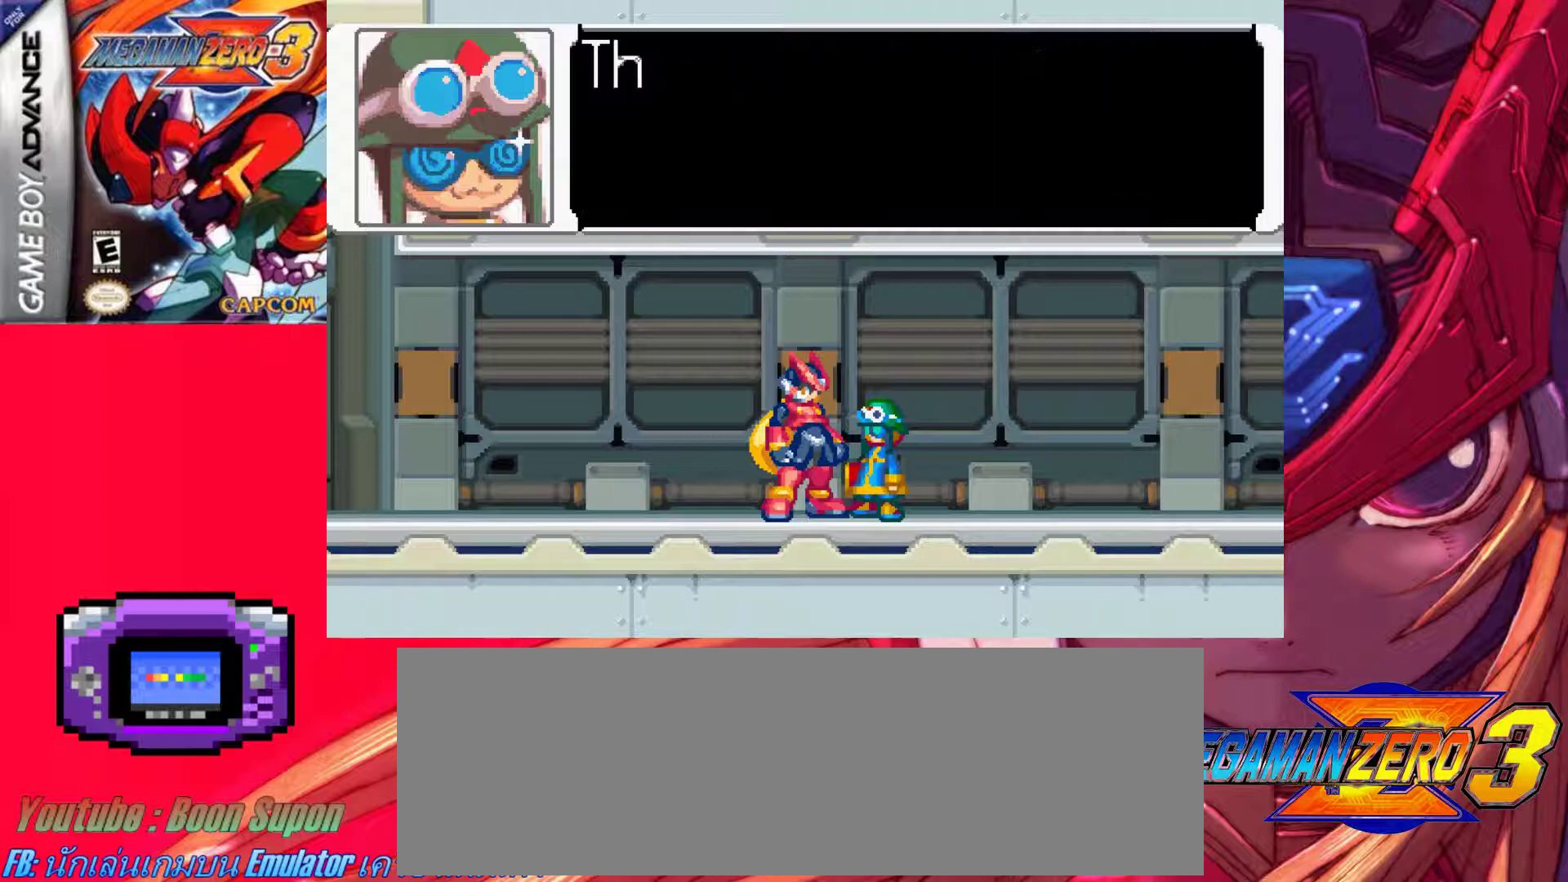
{"keys": ["z"], "events": [[100, "z", "up"], [233, "z", "down"]]}
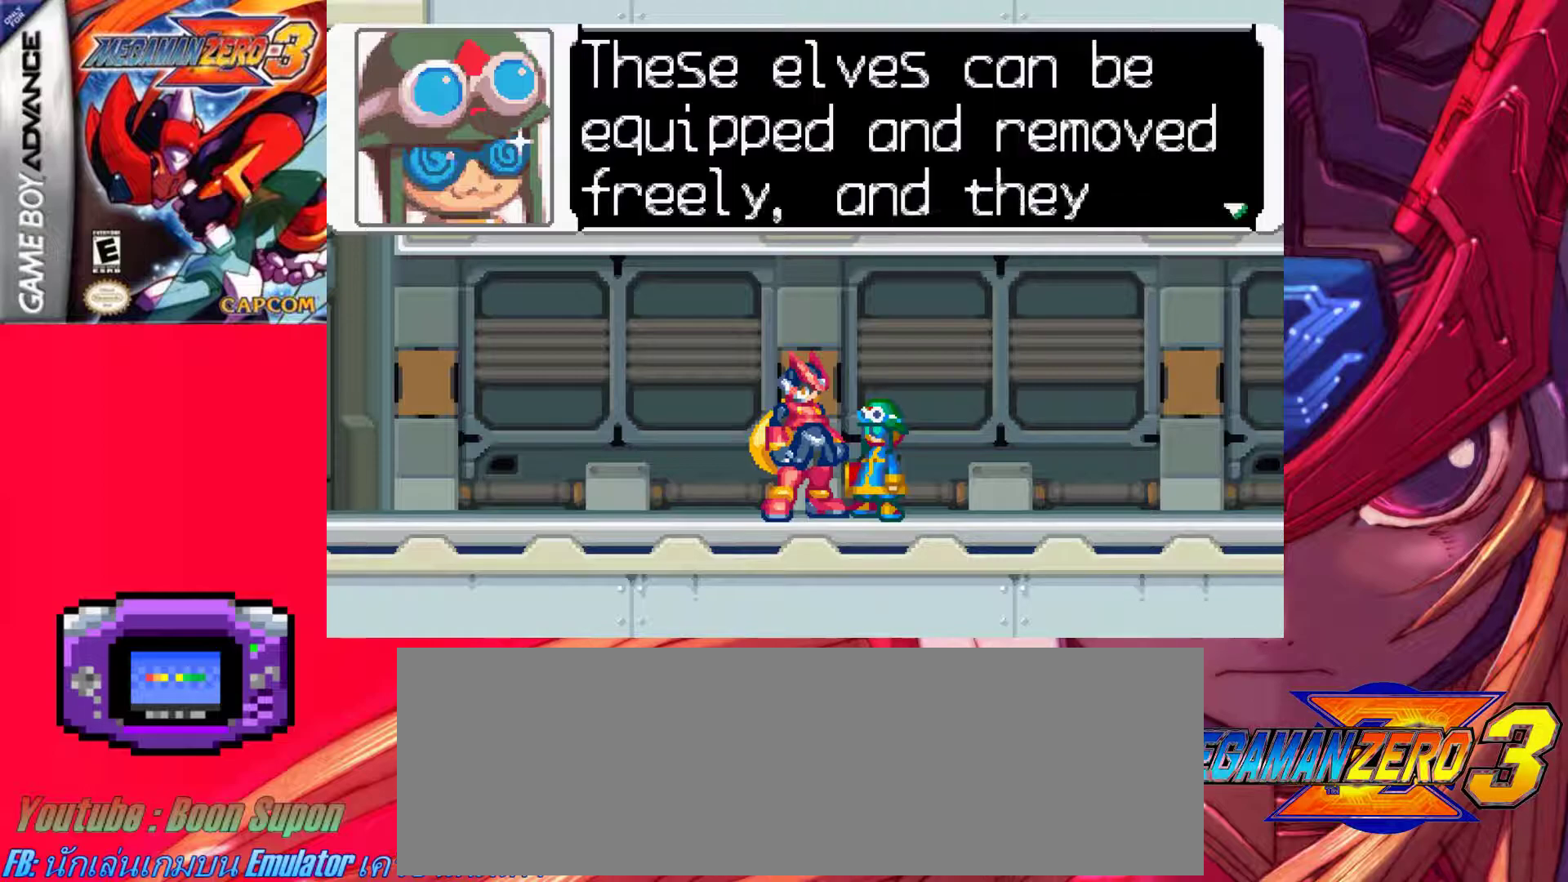
{"keys": [], "events": [[17, "z", "up"]]}
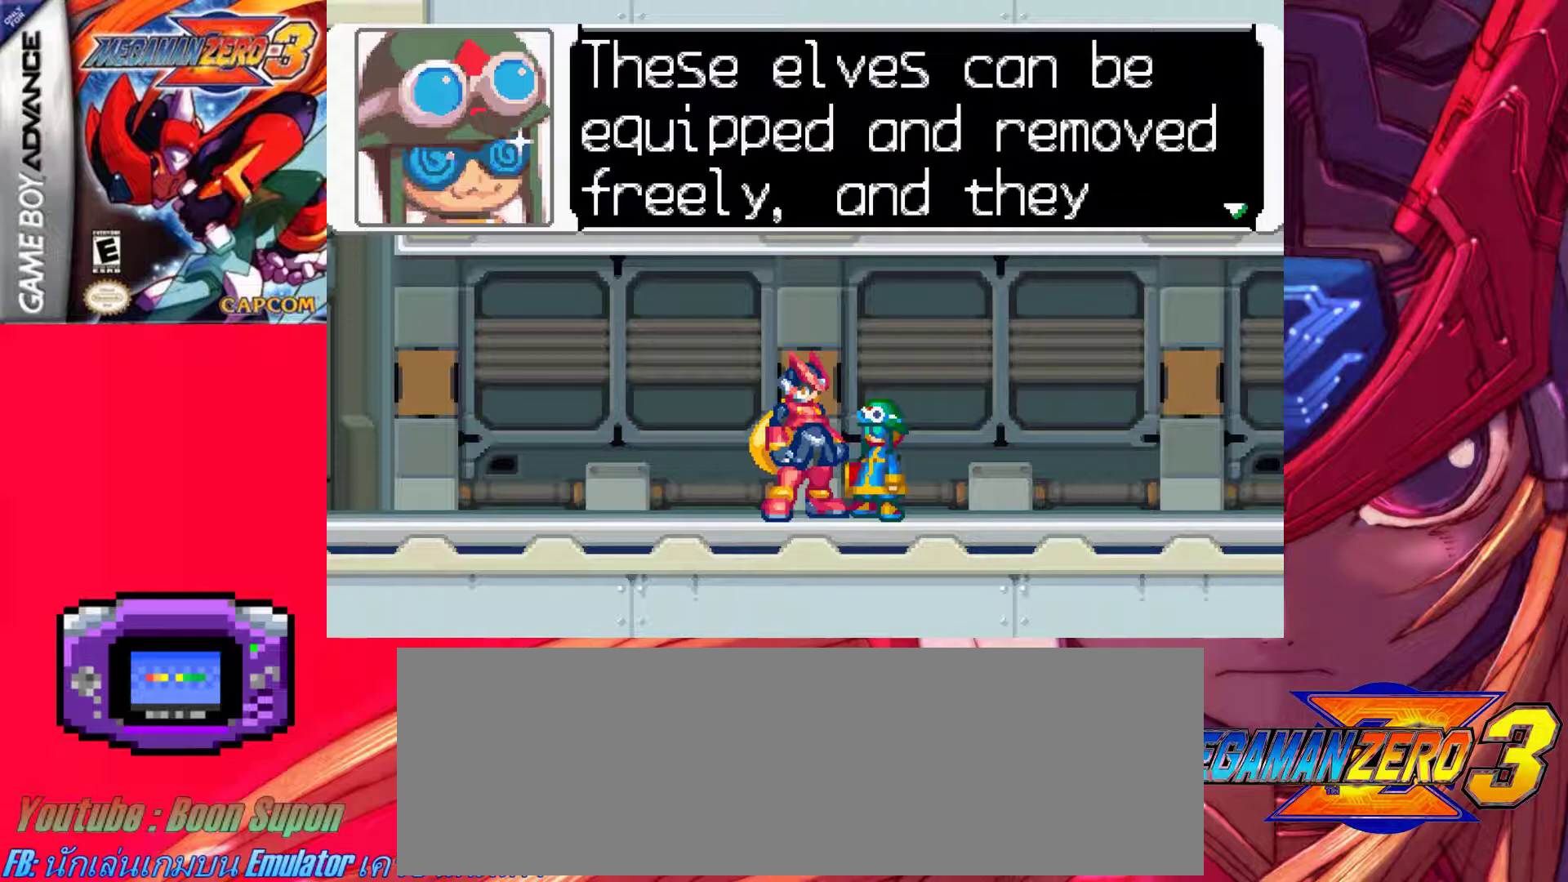
{"keys": [], "events": []}
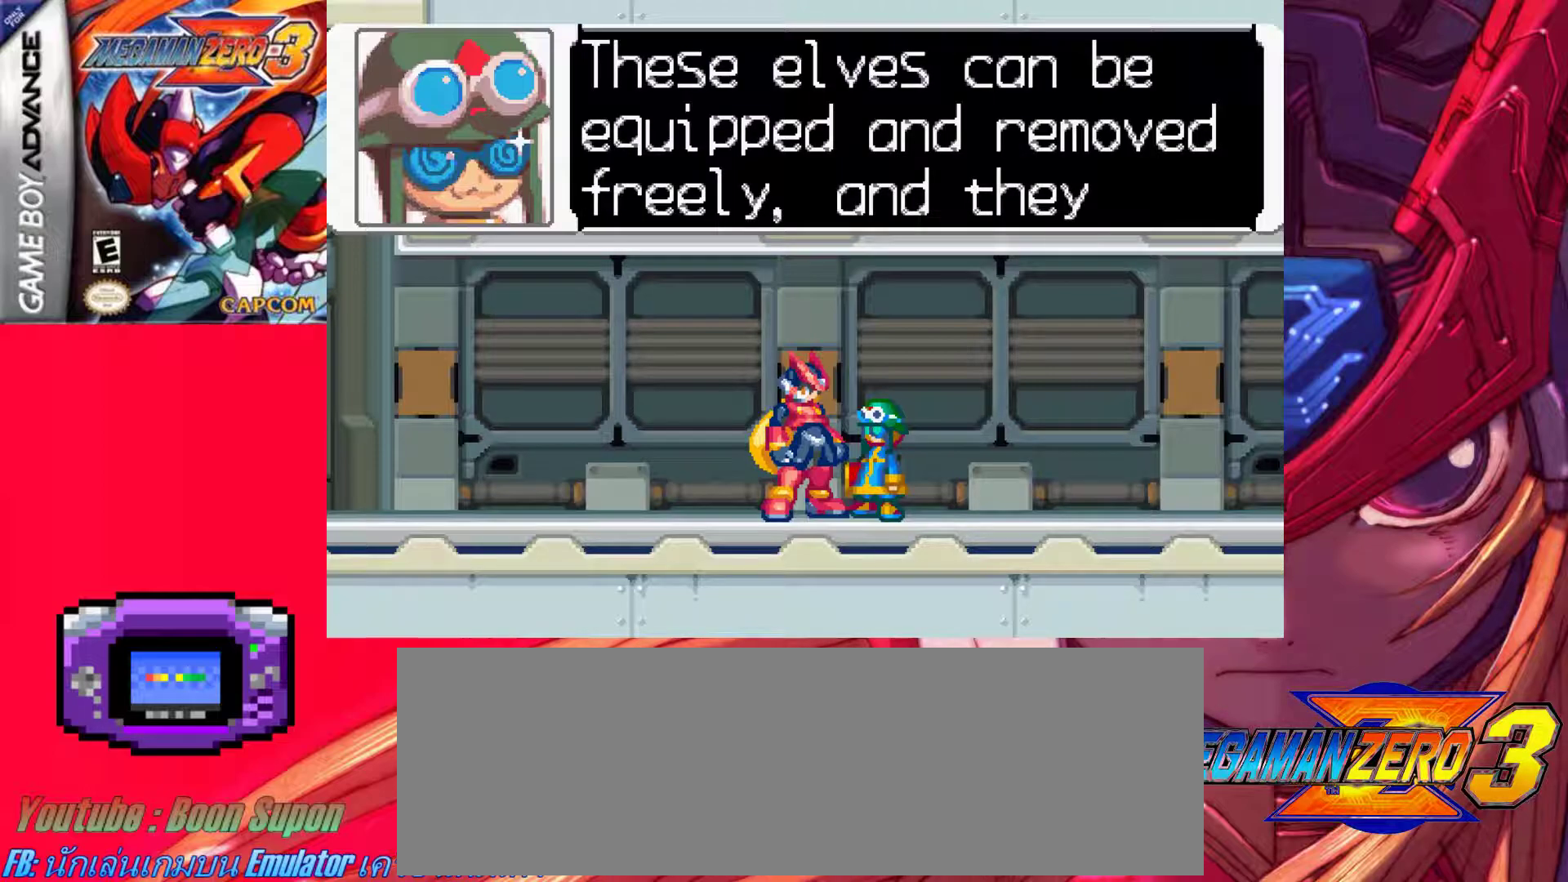
{"keys": [], "events": []}
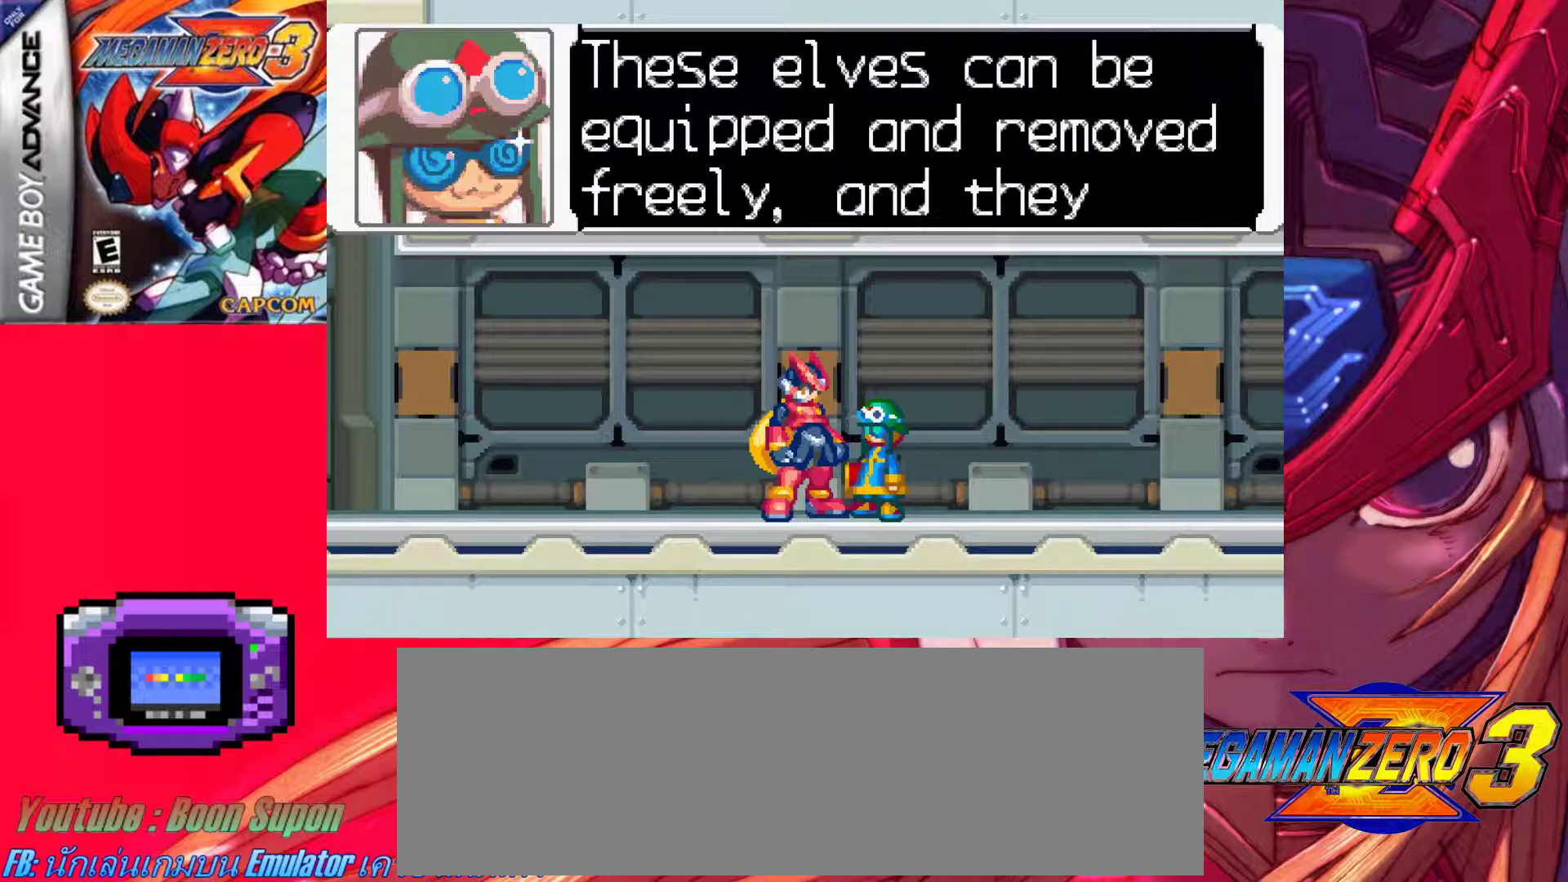
{"keys": [], "events": []}
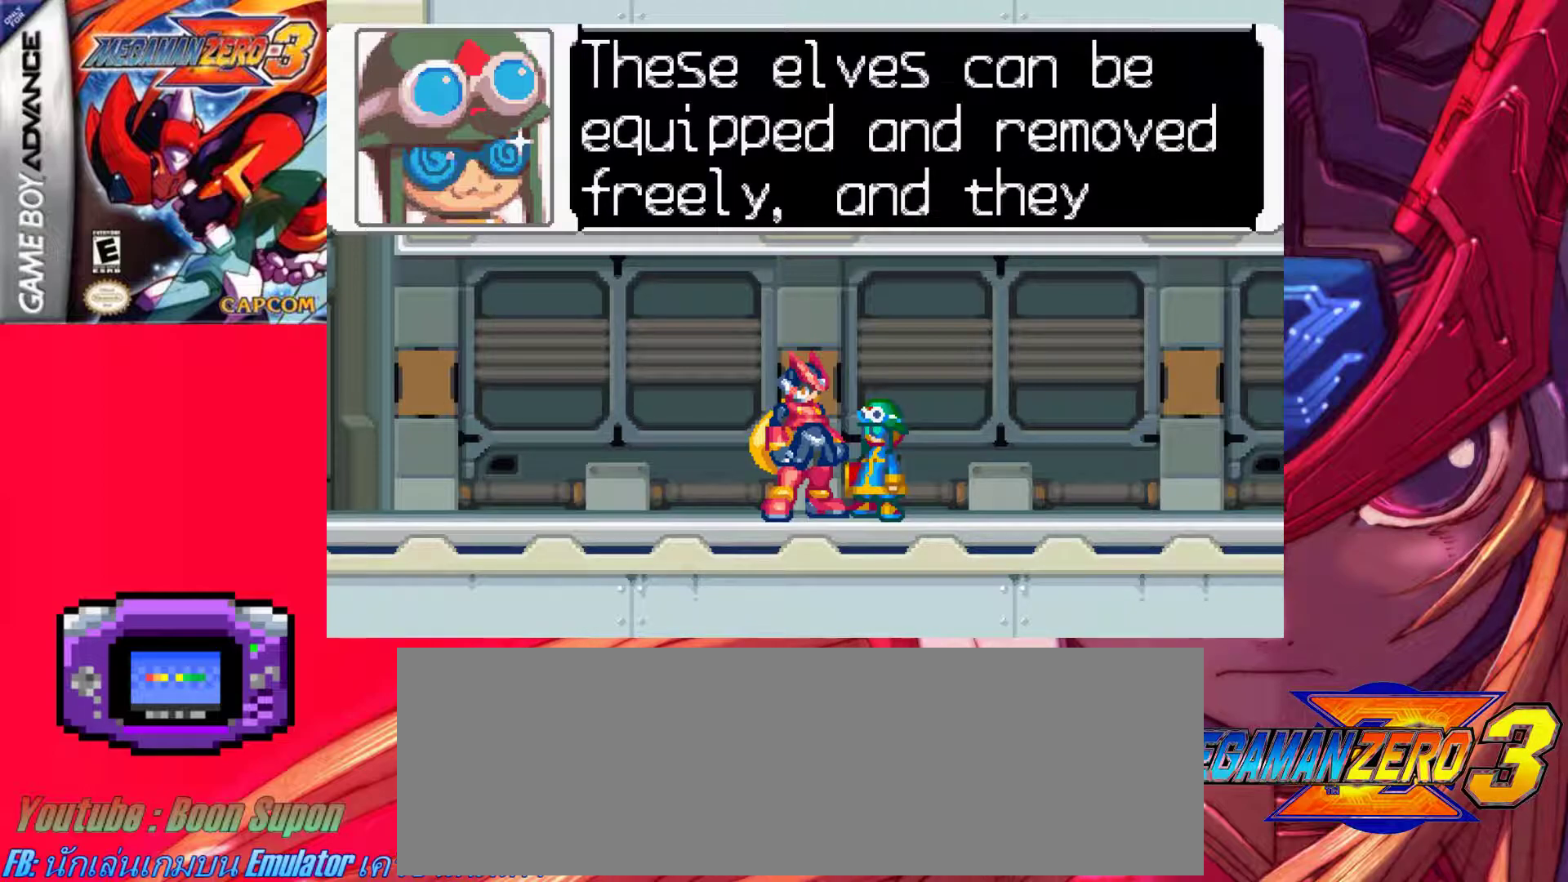
{"keys": [], "events": []}
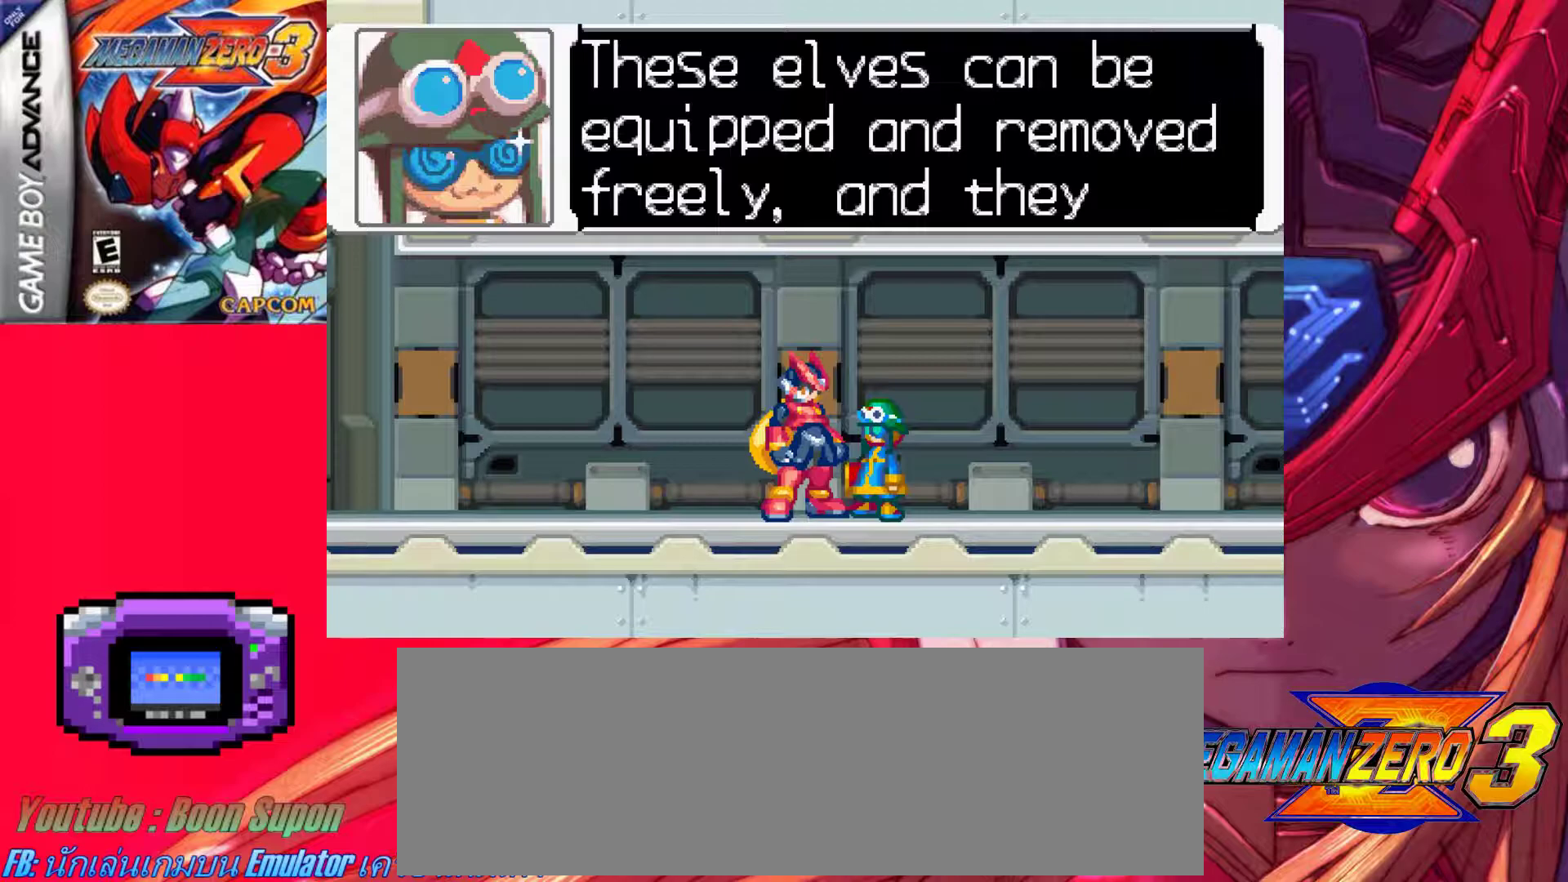
{"keys": [], "events": []}
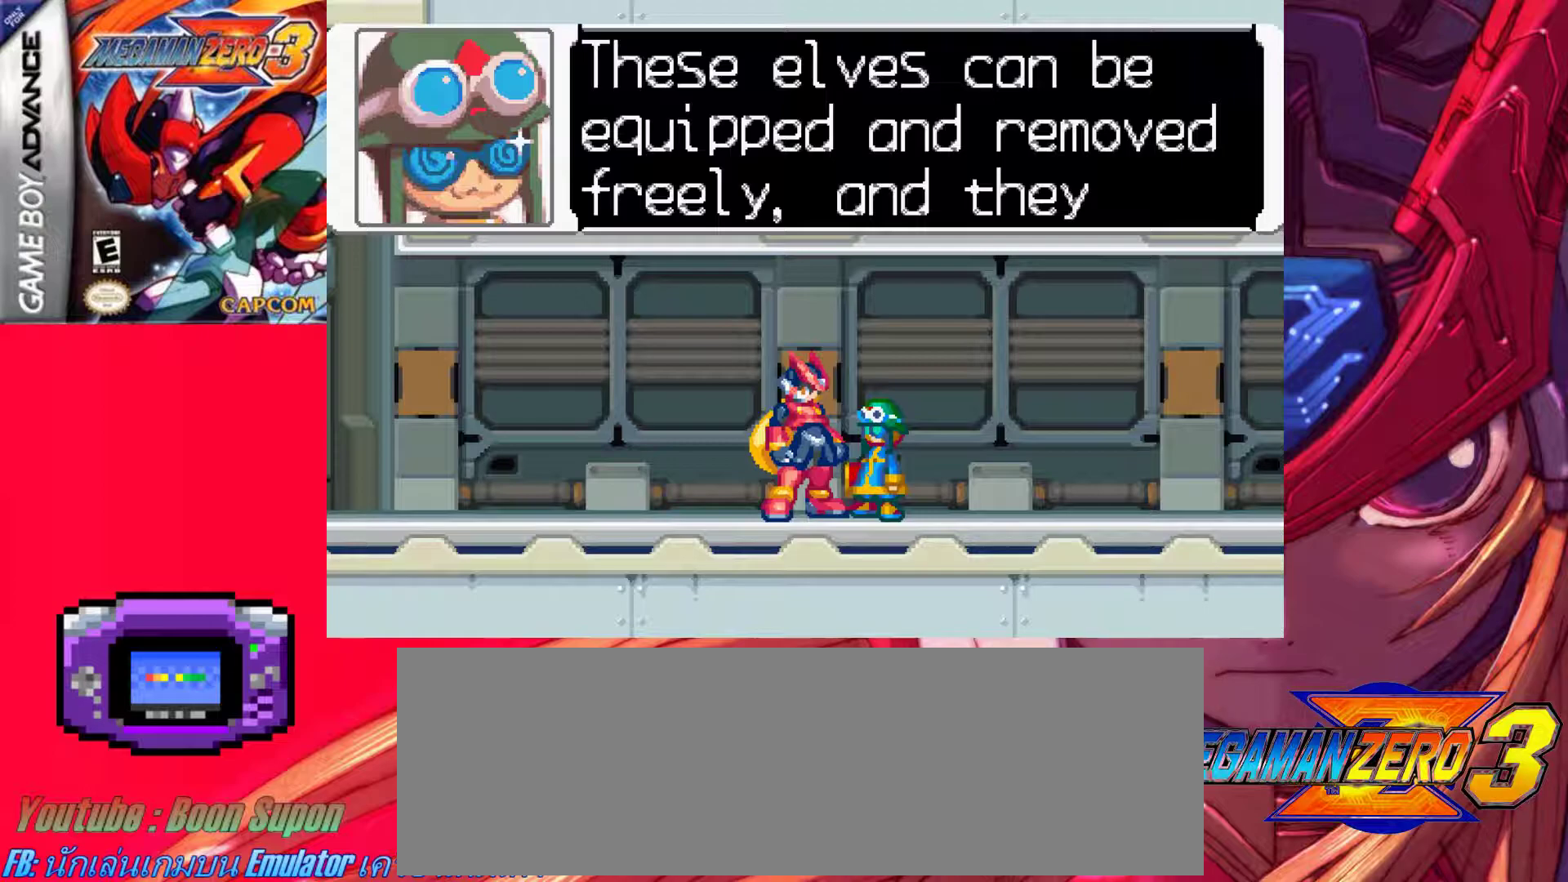
{"keys": [], "events": []}
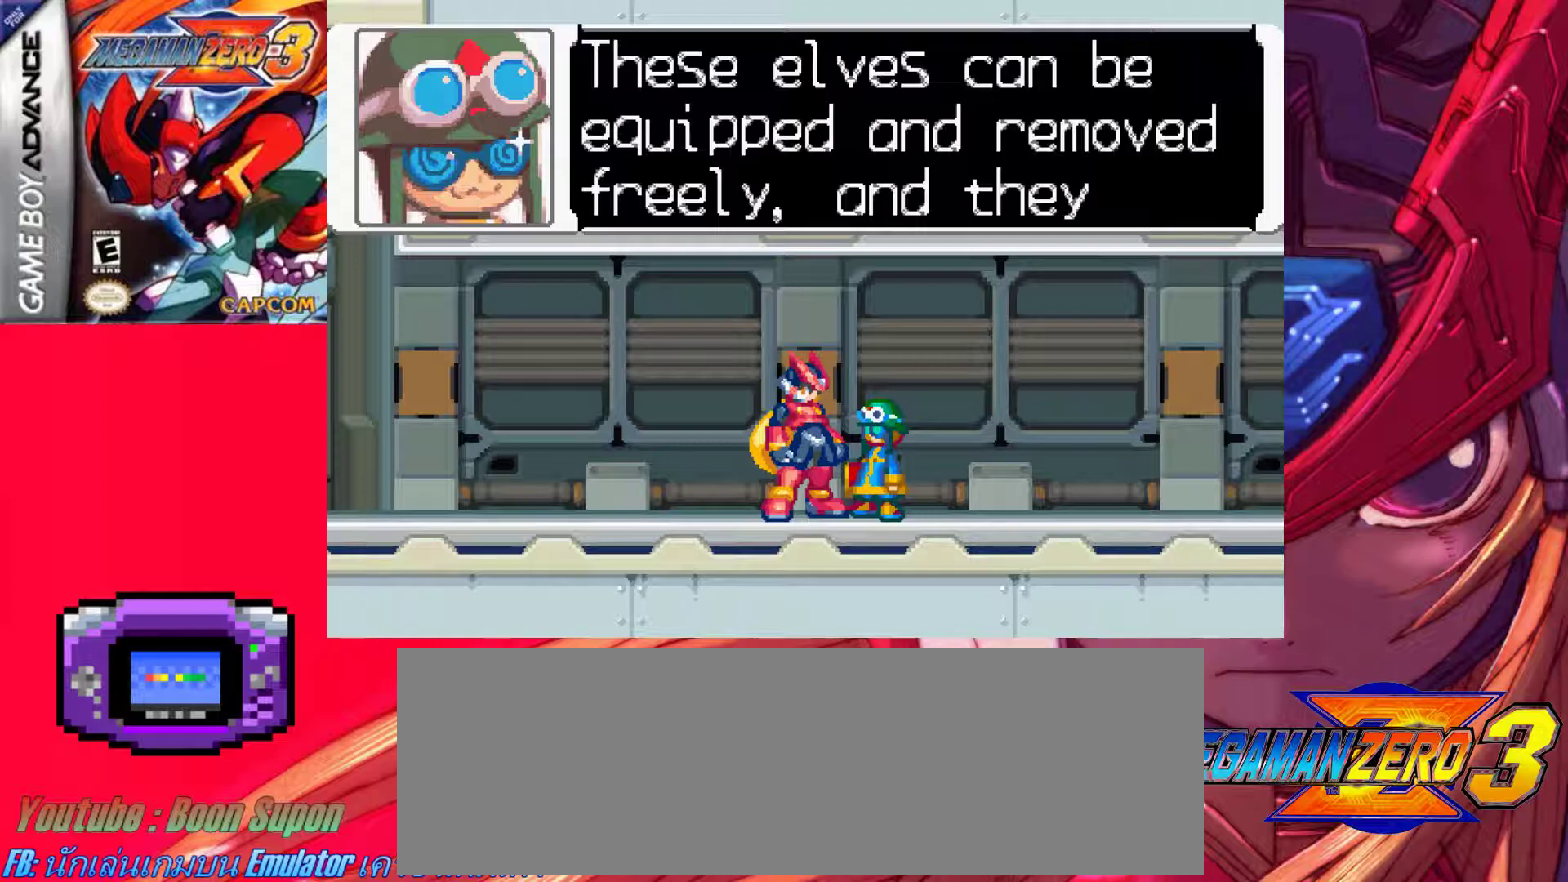
{"keys": [], "events": []}
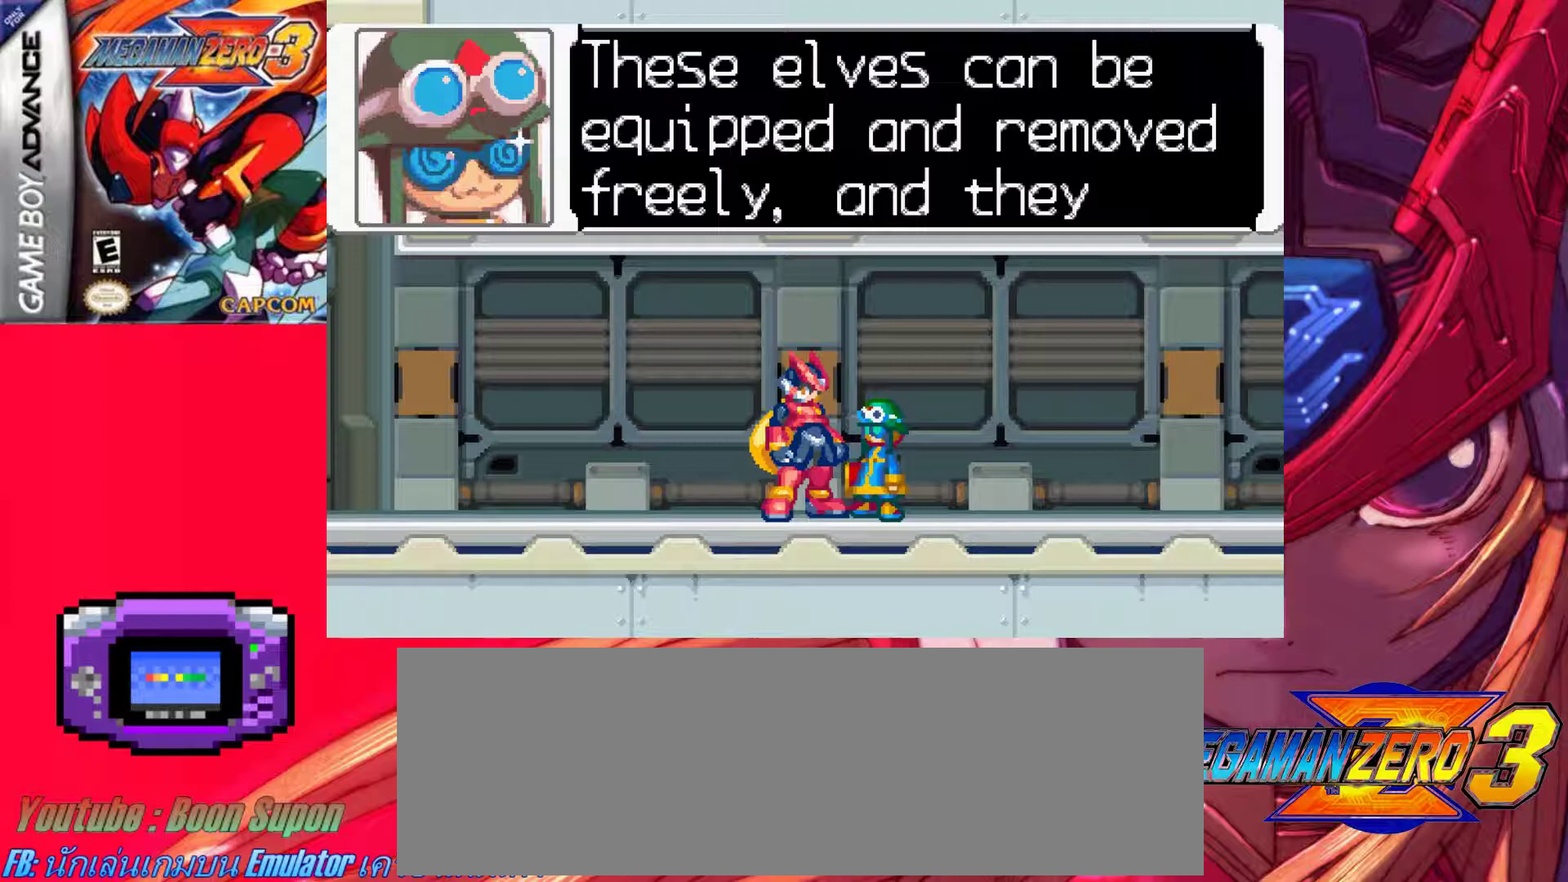
{"keys": [], "events": []}
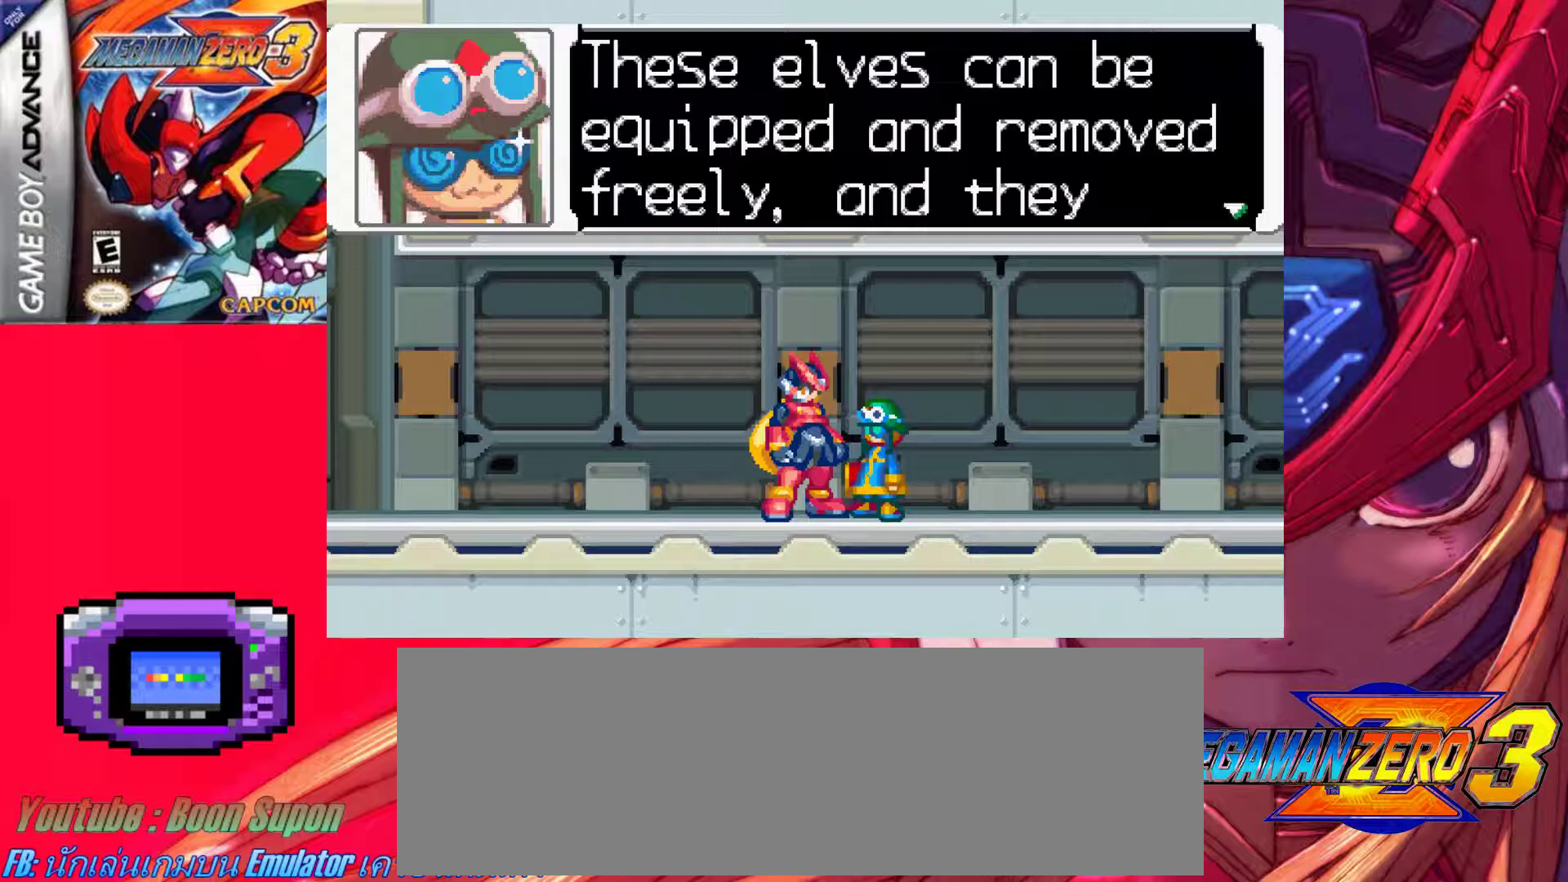
{"keys": [], "events": []}
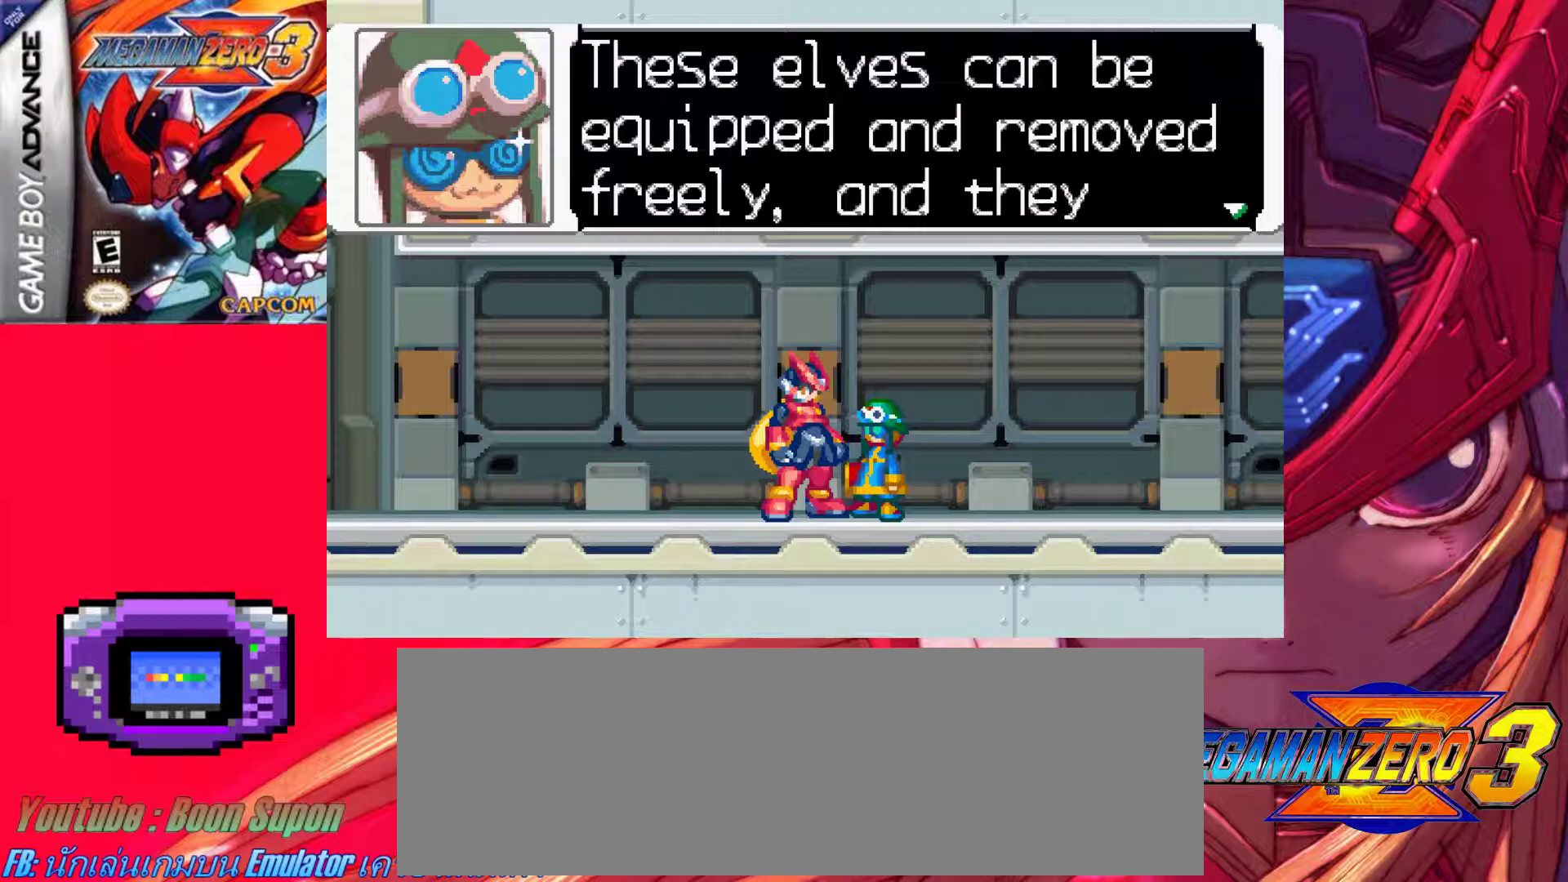
{"keys": [], "events": []}
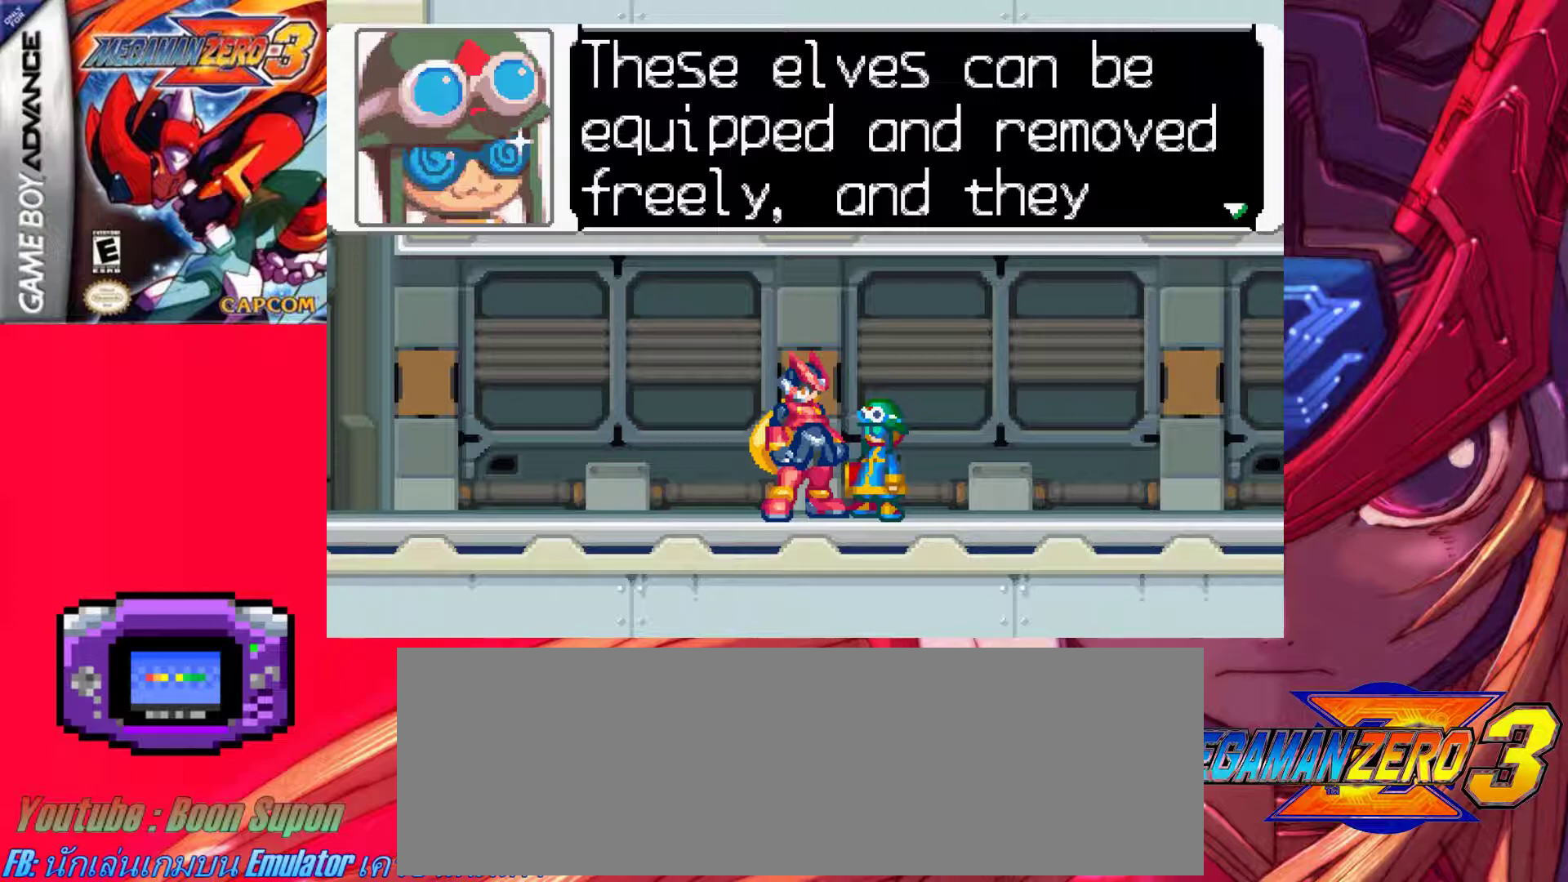
{"keys": ["z"], "events": [[383, "z", "down"]]}
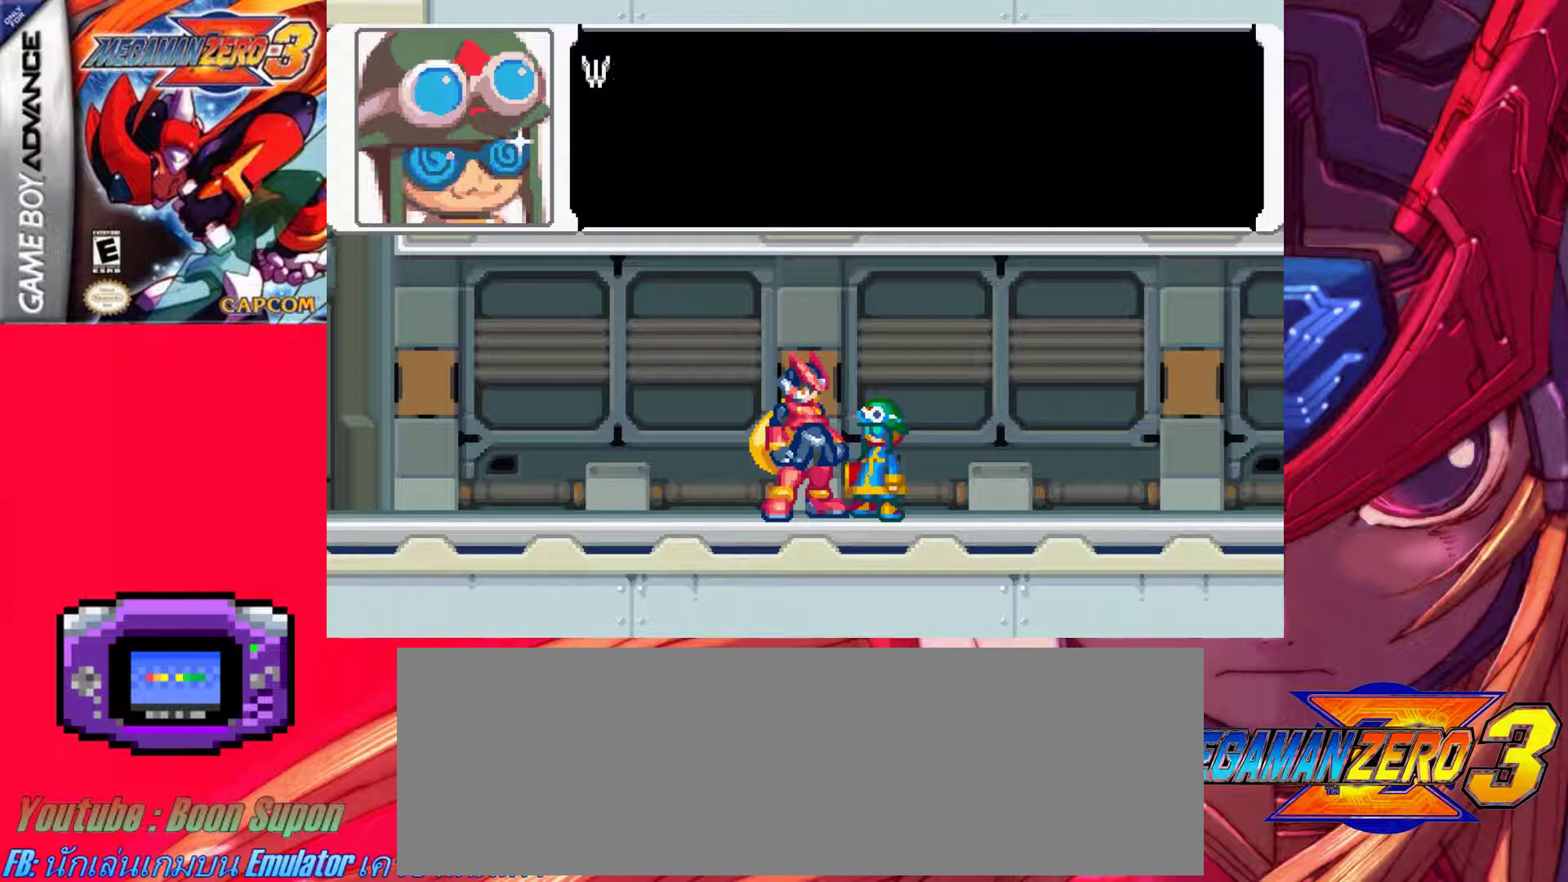
{"keys": [], "events": [[67, "z", "up"], [217, "z", "down"], [400, "z", "up"]]}